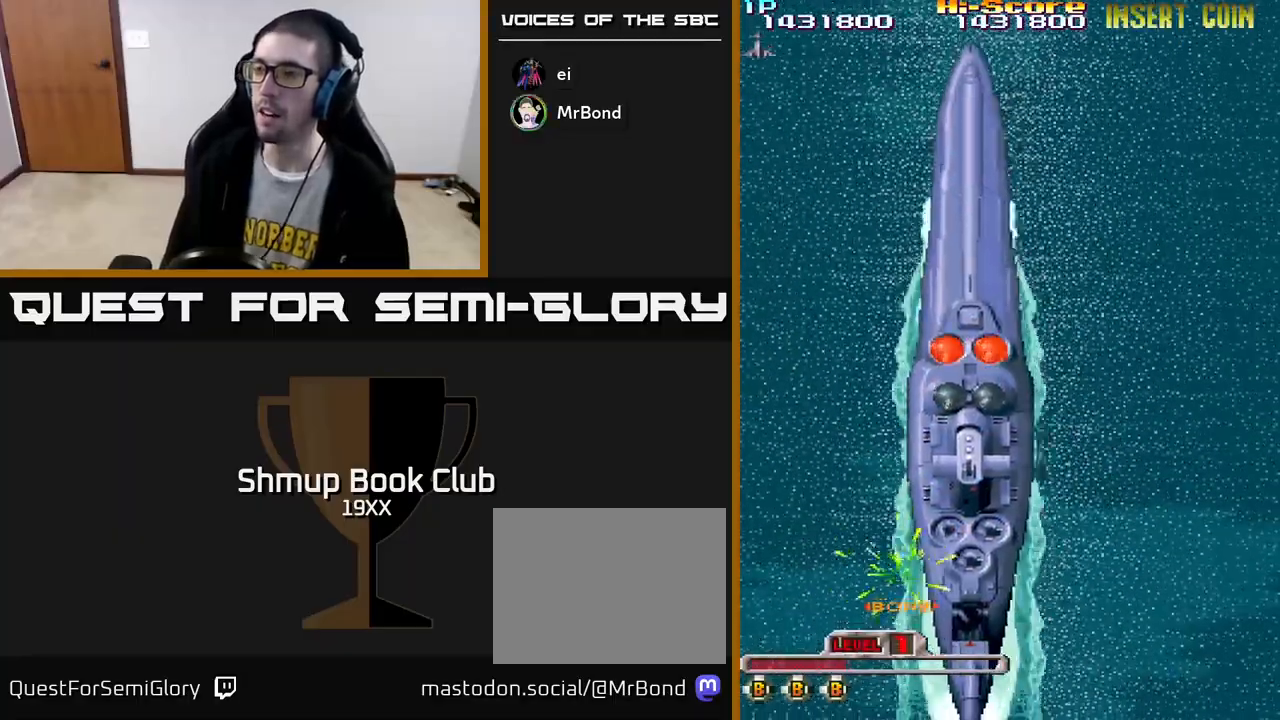
Gameplay with a controller (Xbox layout); each line is a JSON object with the inputs held at the frame after it. "events" lists button and stick changes between this image and that frame as [ms after this image, input, new state], when the widget could be followed in between.
{"buttons": ["A", "X", "R2", "DPAD_RIGHT"], "left_stick": "center", "right_stick": "center", "events": [[217, "DPAD_DOWN", "up"]]}
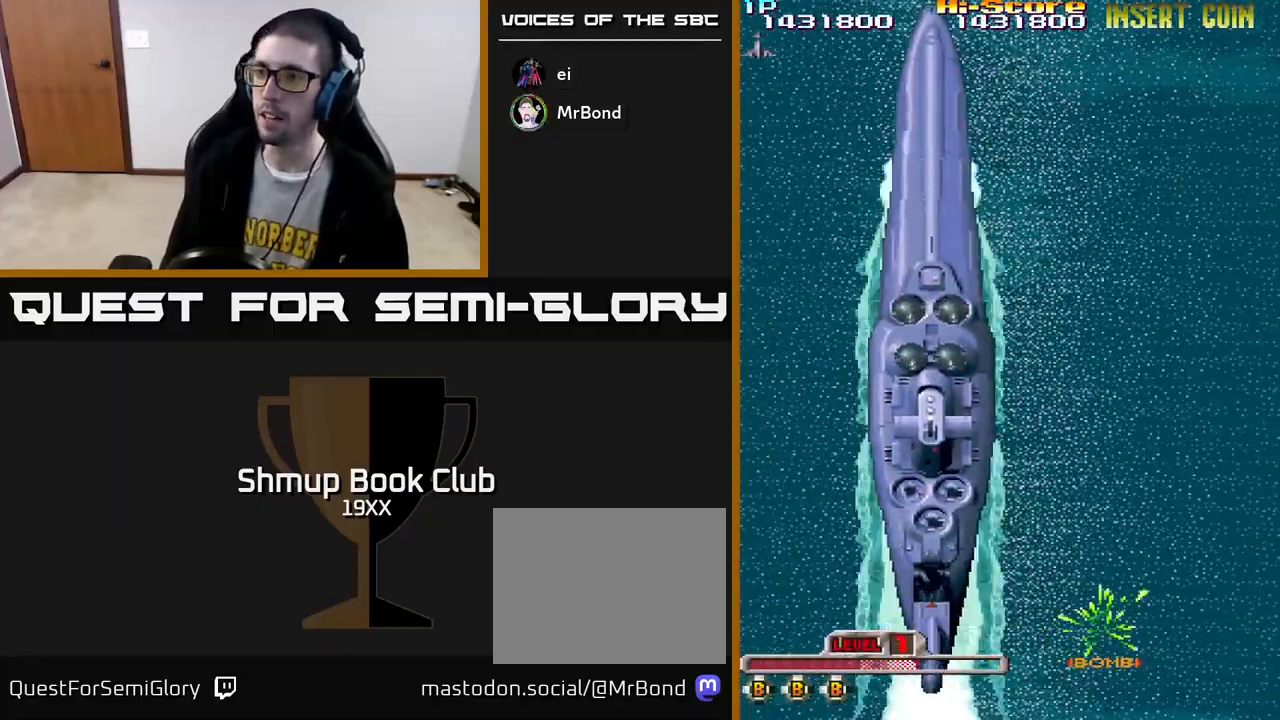
{"buttons": ["A", "X", "R2", "DPAD_LEFT"], "left_stick": "center", "right_stick": "center", "events": [[117, "DPAD_RIGHT", "up"], [133, "DPAD_LEFT", "down"]]}
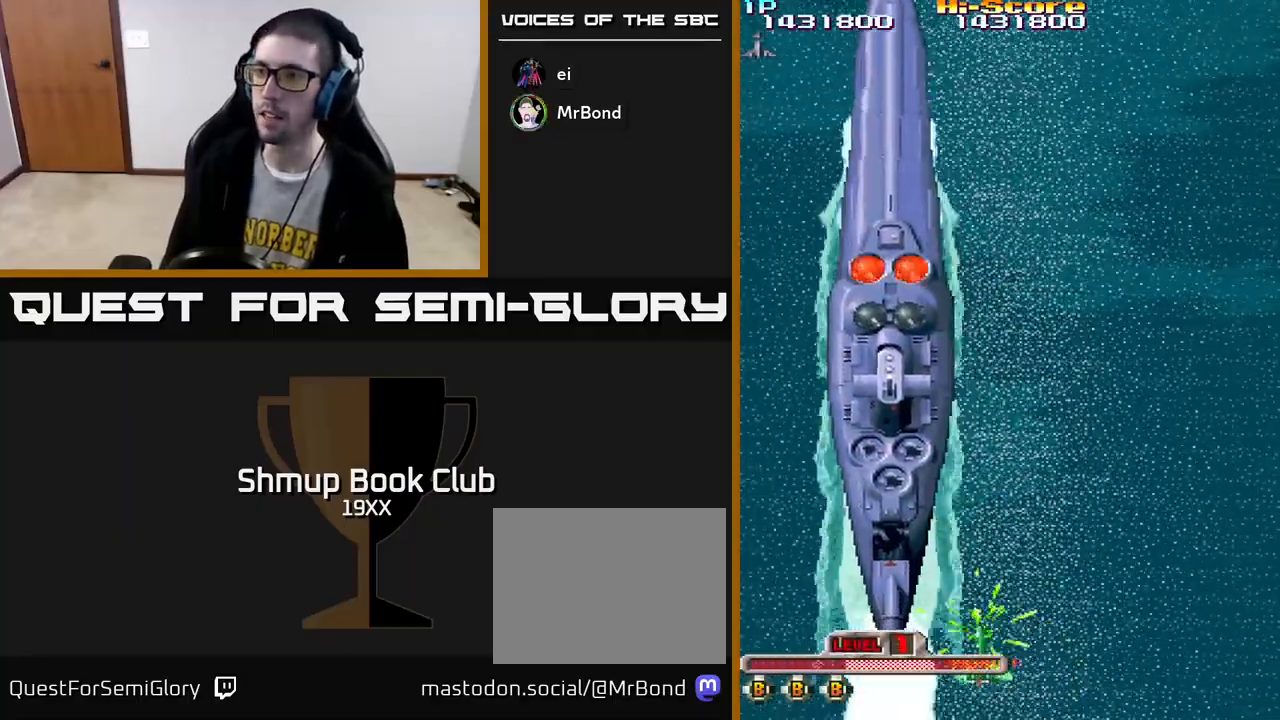
{"buttons": ["A", "X", "R2", "DPAD_RIGHT"], "left_stick": "center", "right_stick": "center", "events": [[333, "DPAD_LEFT", "up"], [350, "DPAD_RIGHT", "down"]]}
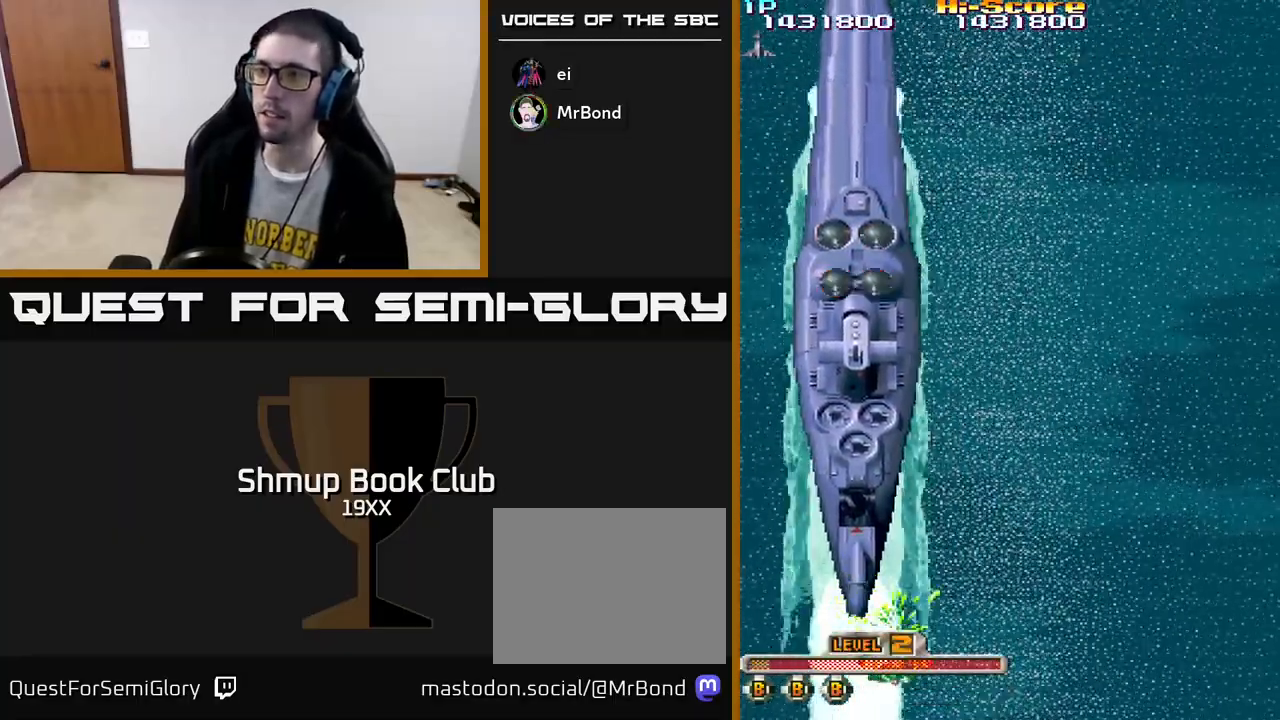
{"buttons": ["A", "X", "R2", "DPAD_RIGHT"], "left_stick": "center", "right_stick": "center", "events": []}
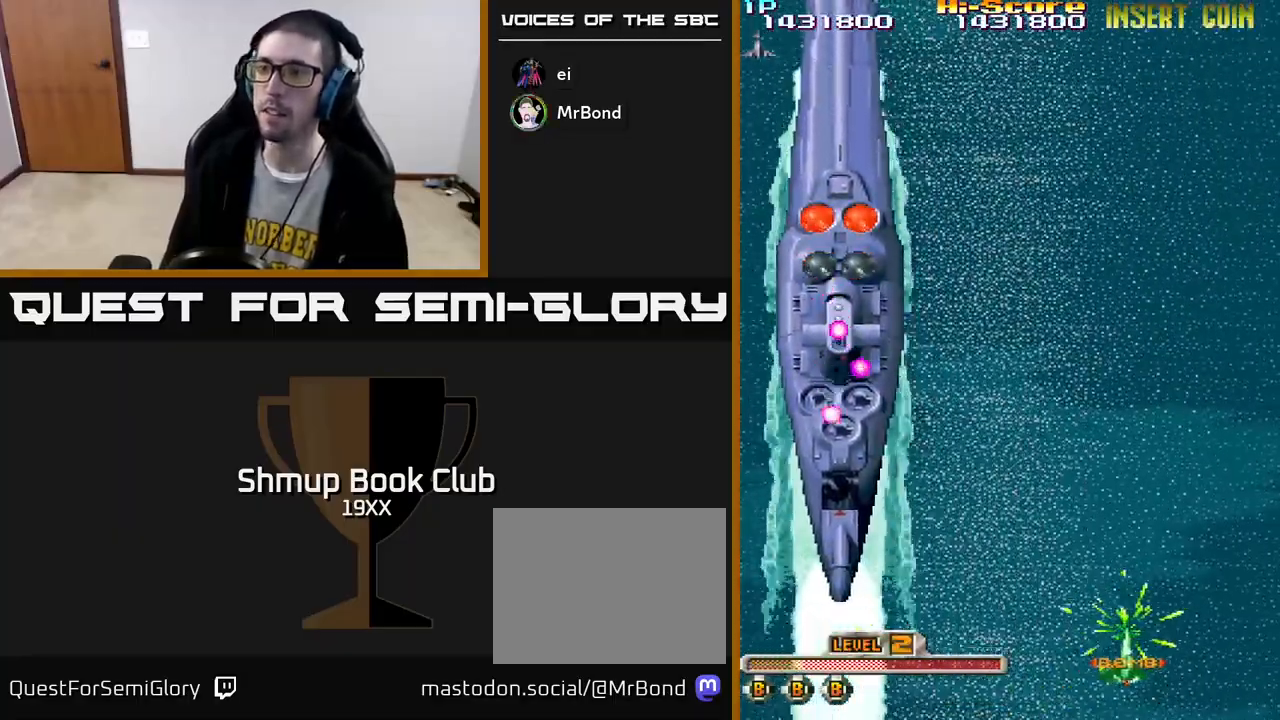
{"buttons": ["A", "X", "R2", "DPAD_UP", "DPAD_LEFT"], "left_stick": "center", "right_stick": "center", "events": [[133, "DPAD_RIGHT", "up"], [133, "DPAD_UP", "down"], [233, "DPAD_LEFT", "down"], [383, "DPAD_LEFT", "up"], [467, "DPAD_LEFT", "down"]]}
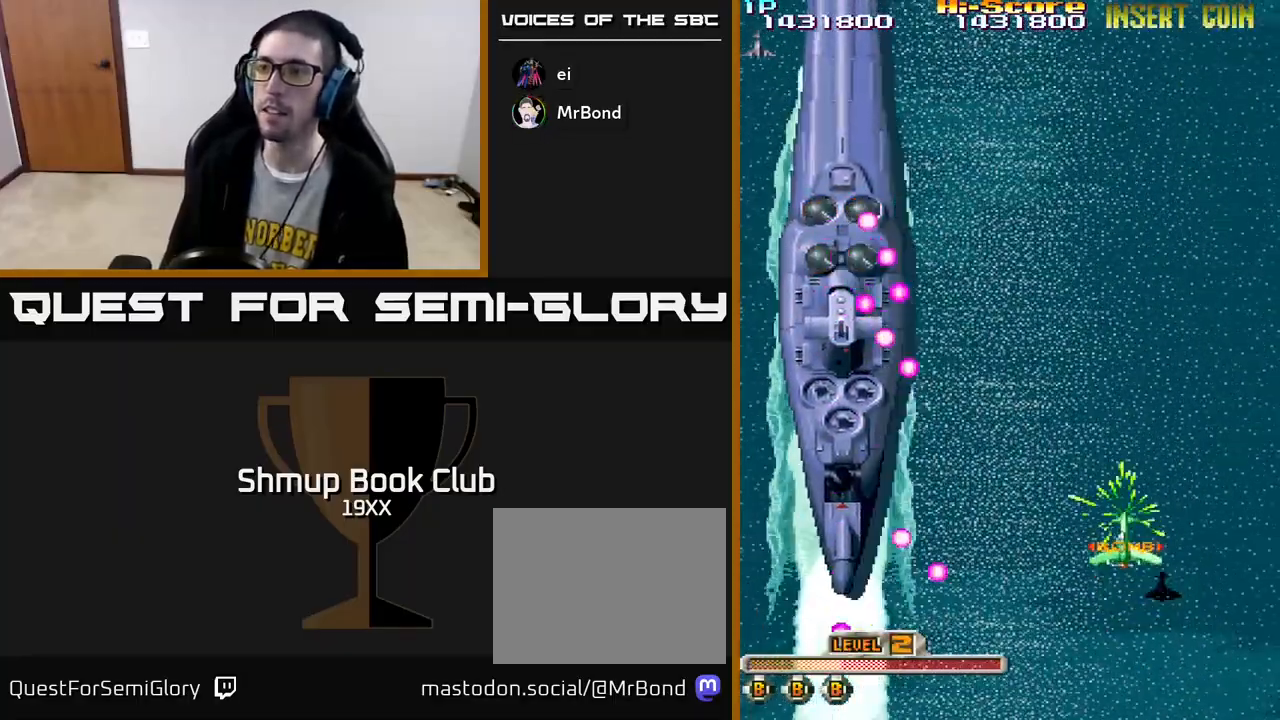
{"buttons": ["A", "X", "R2", "DPAD_LEFT"], "left_stick": "center", "right_stick": "center", "events": [[17, "DPAD_UP", "up"], [150, "DPAD_DOWN", "down"], [467, "DPAD_DOWN", "up"]]}
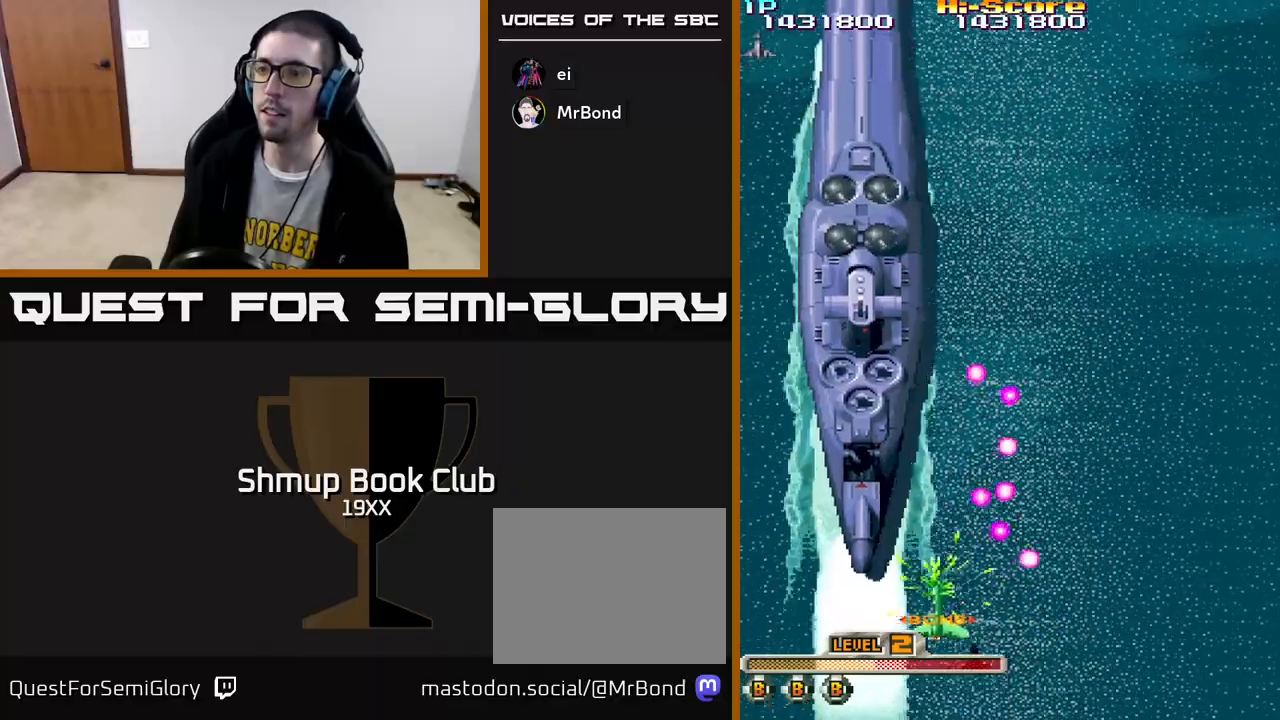
{"buttons": ["A", "X", "R2", "DPAD_RIGHT"], "left_stick": "center", "right_stick": "center", "events": [[167, "DPAD_UP", "down"], [267, "DPAD_UP", "up"], [367, "DPAD_DOWN", "down"], [400, "DPAD_LEFT", "up"], [433, "DPAD_RIGHT", "down"], [483, "DPAD_DOWN", "up"]]}
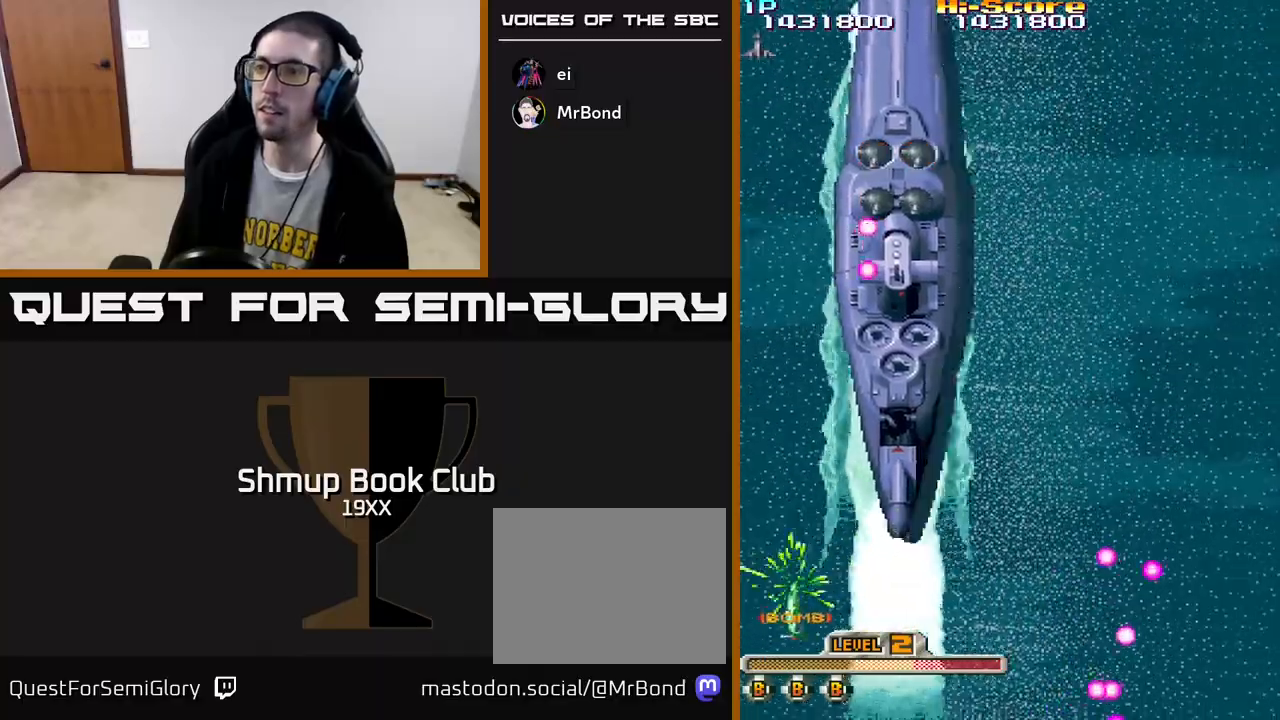
{"buttons": ["A", "X", "R2", "DPAD_RIGHT"], "left_stick": "center", "right_stick": "center", "events": []}
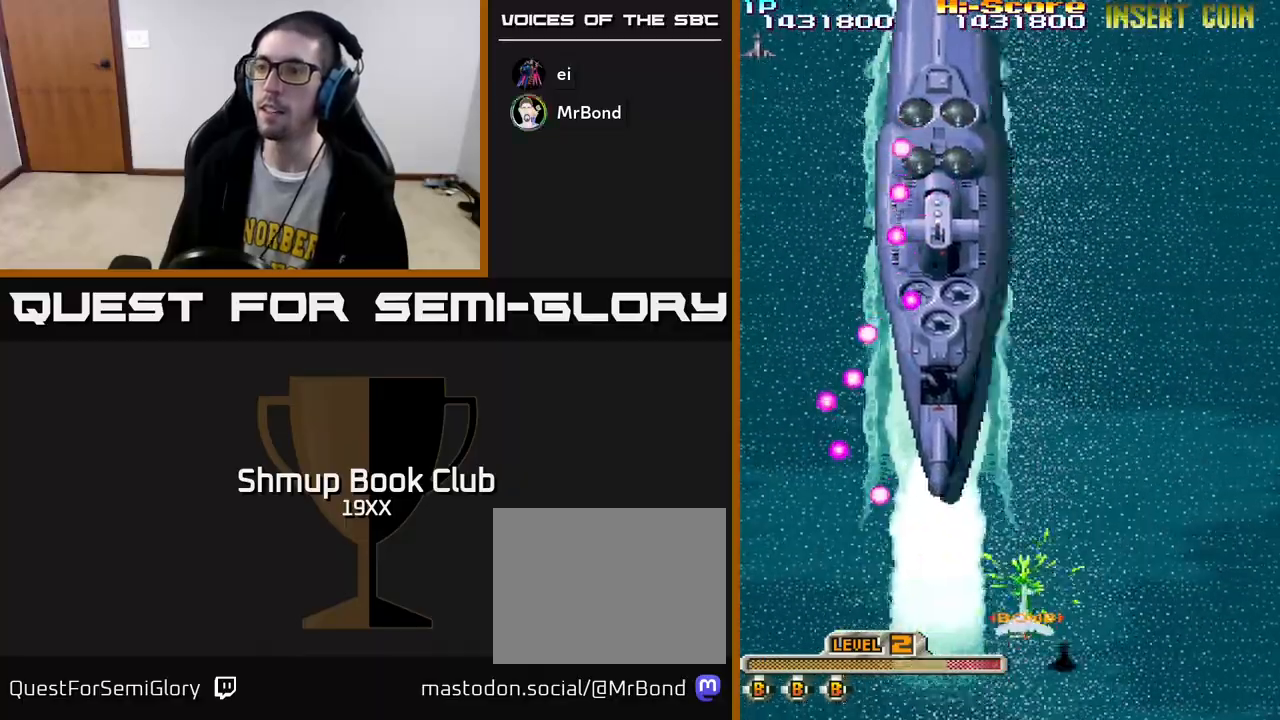
{"buttons": ["A", "X", "R2", "DPAD_UP", "DPAD_LEFT"], "left_stick": "center", "right_stick": "center", "events": [[217, "DPAD_UP", "down"], [350, "DPAD_RIGHT", "up"], [500, "DPAD_LEFT", "down"]]}
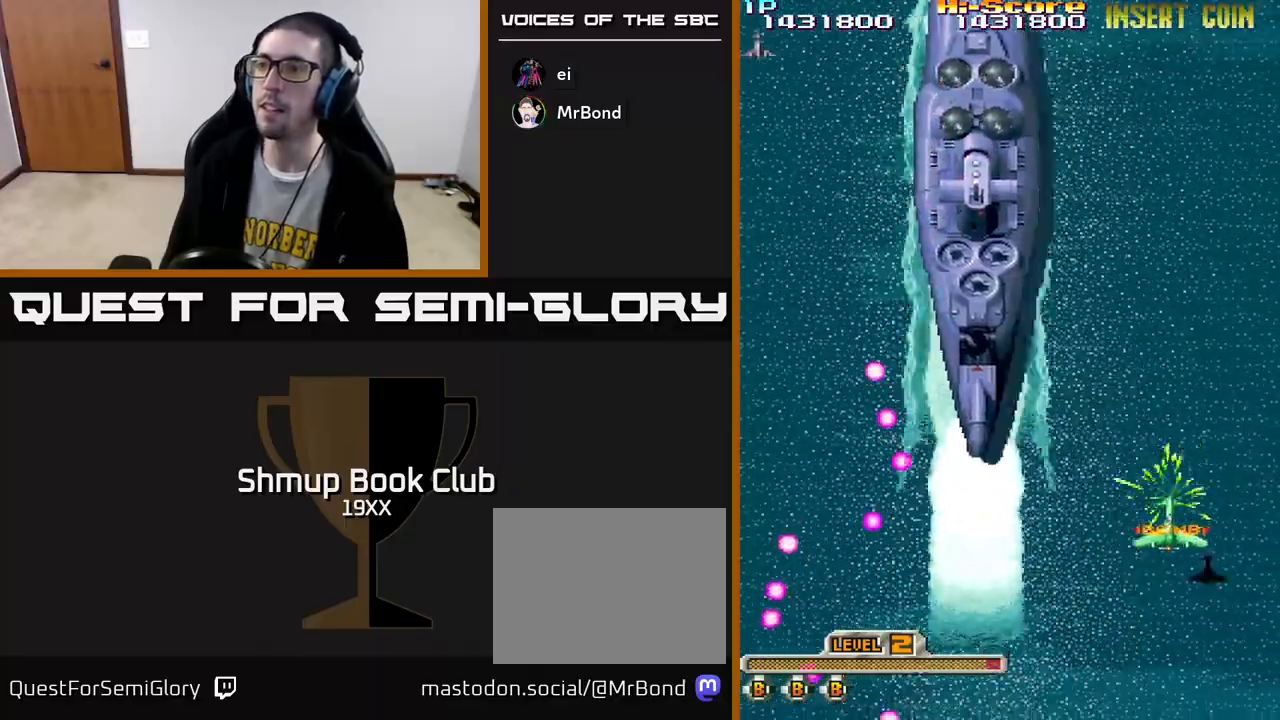
{"buttons": ["A", "X", "R2", "DPAD_UP"], "left_stick": "center", "right_stick": "center", "events": [[367, "DPAD_LEFT", "up"]]}
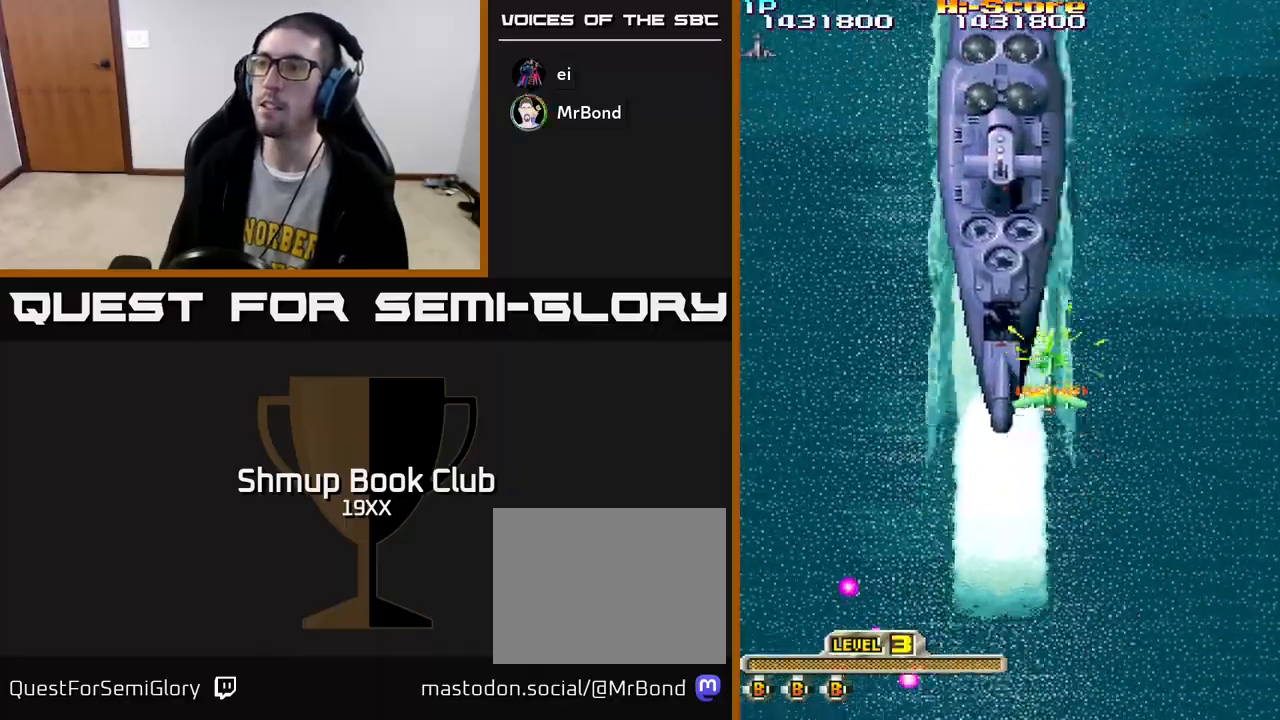
{"buttons": ["R2"], "left_stick": "center", "right_stick": "center", "events": [[17, "DPAD_LEFT", "down"], [150, "DPAD_LEFT", "up"], [383, "X", "up"], [400, "A", "up"], [467, "DPAD_UP", "up"]]}
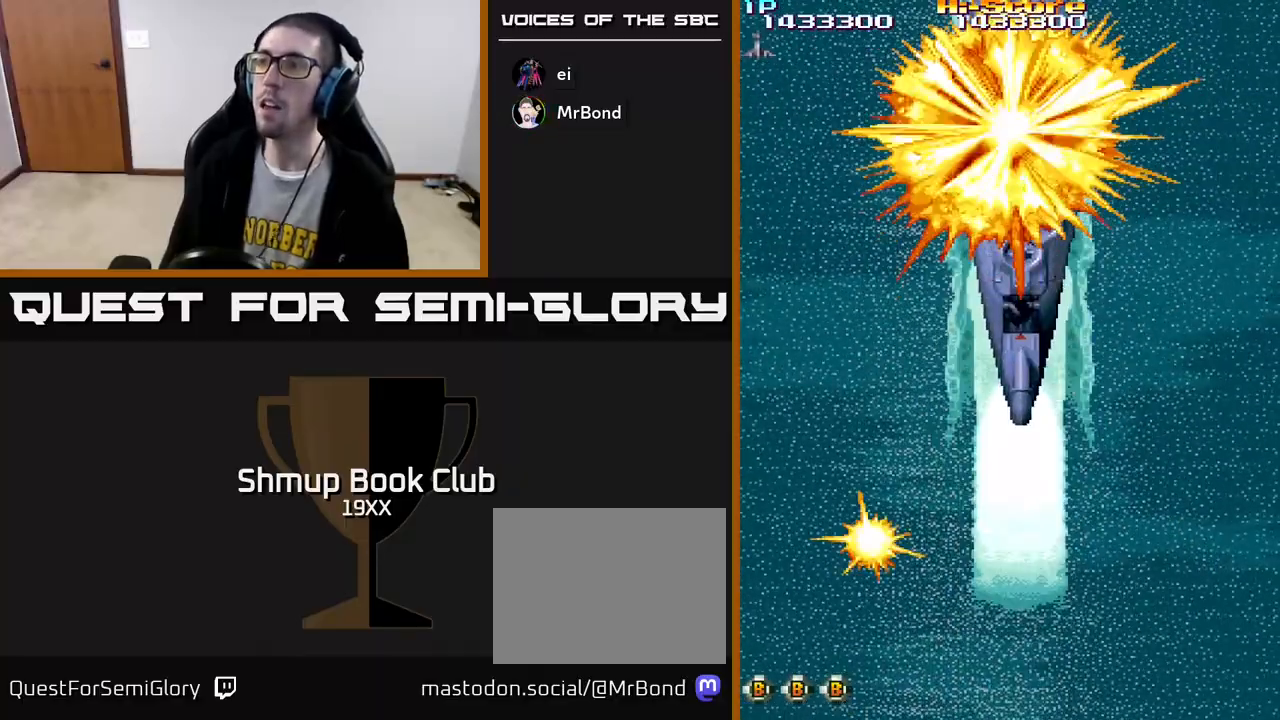
{"buttons": ["R2", "DPAD_DOWN"], "left_stick": "center", "right_stick": "center", "events": [[33, "DPAD_LEFT", "down"], [50, "DPAD_LEFT", "up"], [50, "DPAD_UP", "down"], [300, "DPAD_UP", "up"], [333, "DPAD_DOWN", "down"]]}
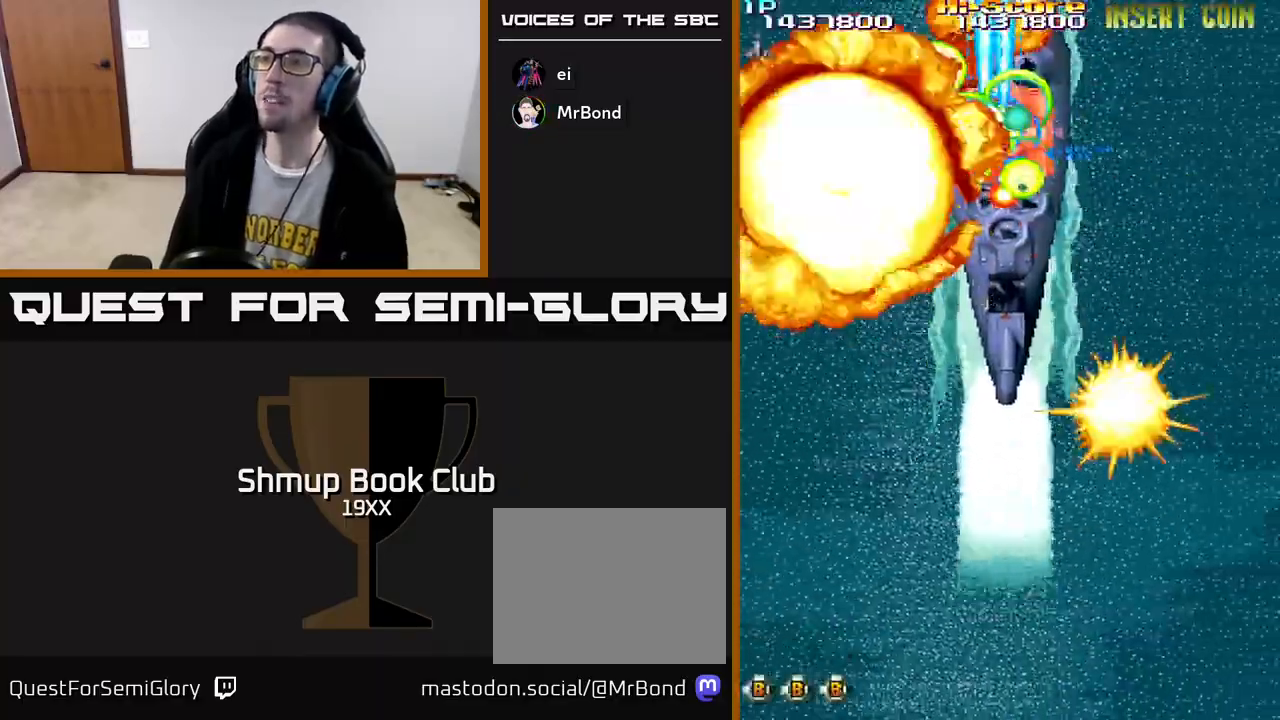
{"buttons": ["R2", "DPAD_DOWN"], "left_stick": "center", "right_stick": "center", "events": [[150, "DPAD_DOWN", "up"], [167, "DPAD_UP", "down"], [317, "DPAD_UP", "up"], [367, "DPAD_DOWN", "down"]]}
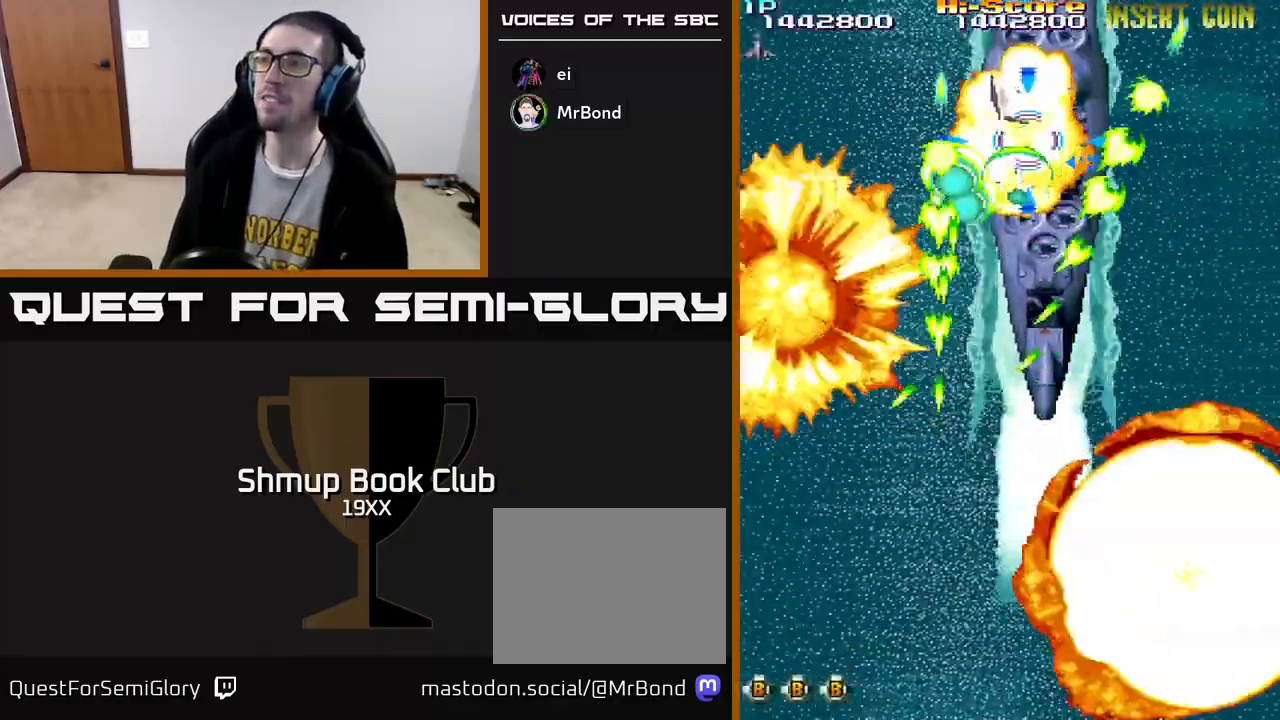
{"buttons": ["R2"], "left_stick": "center", "right_stick": "center", "events": [[17, "DPAD_RIGHT", "down"], [50, "DPAD_RIGHT", "up"], [83, "DPAD_DOWN", "up"], [167, "DPAD_RIGHT", "down"], [250, "DPAD_DOWN", "down"], [317, "DPAD_RIGHT", "up"], [433, "DPAD_DOWN", "up"]]}
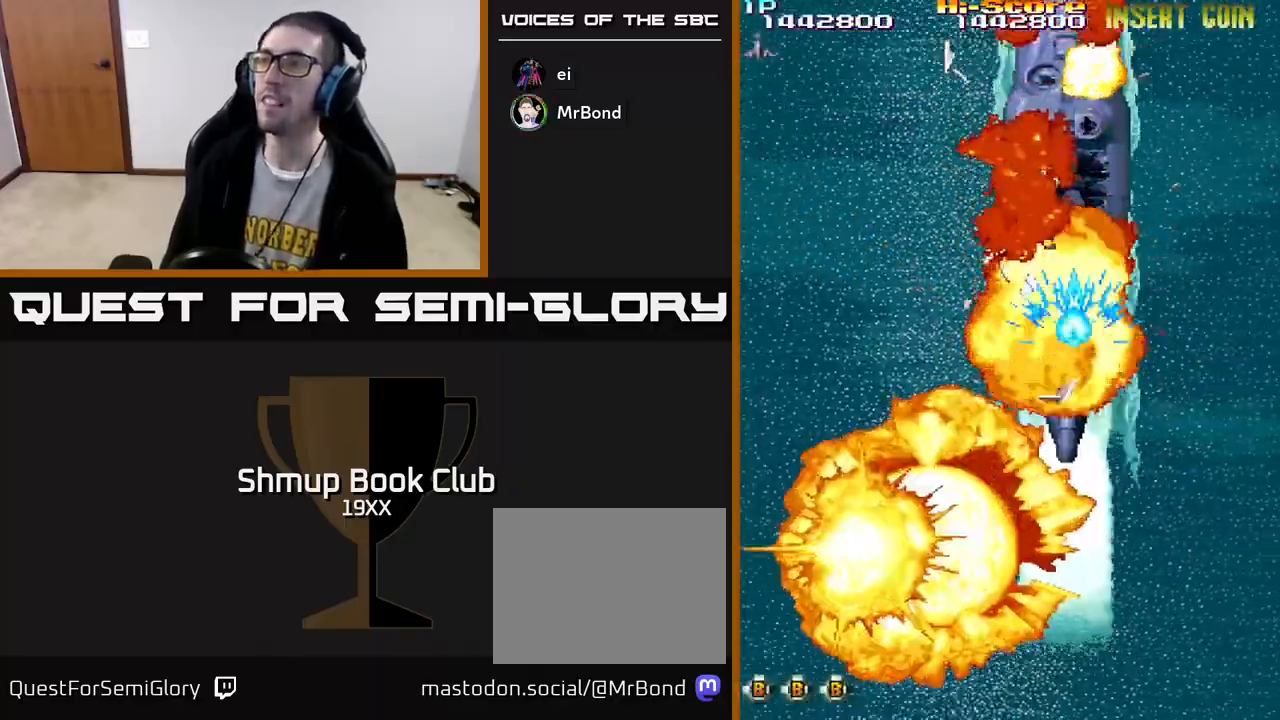
{"buttons": ["R2", "DPAD_UP"], "left_stick": "center", "right_stick": "center", "events": [[67, "DPAD_DOWN", "down"], [83, "A", "down"], [417, "A", "up"], [450, "DPAD_DOWN", "up"], [483, "DPAD_UP", "down"]]}
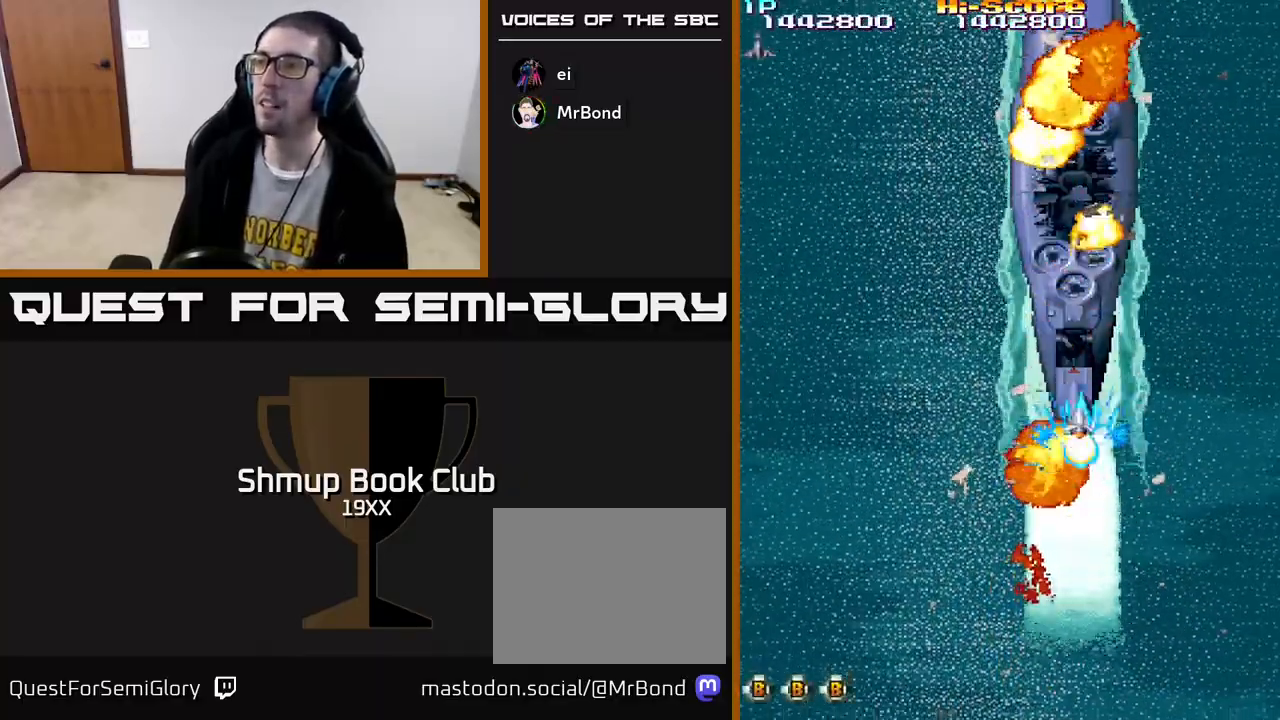
{"buttons": ["R2", "DPAD_DOWN"], "left_stick": "center", "right_stick": "center", "events": [[100, "DPAD_UP", "up"], [133, "DPAD_DOWN", "down"]]}
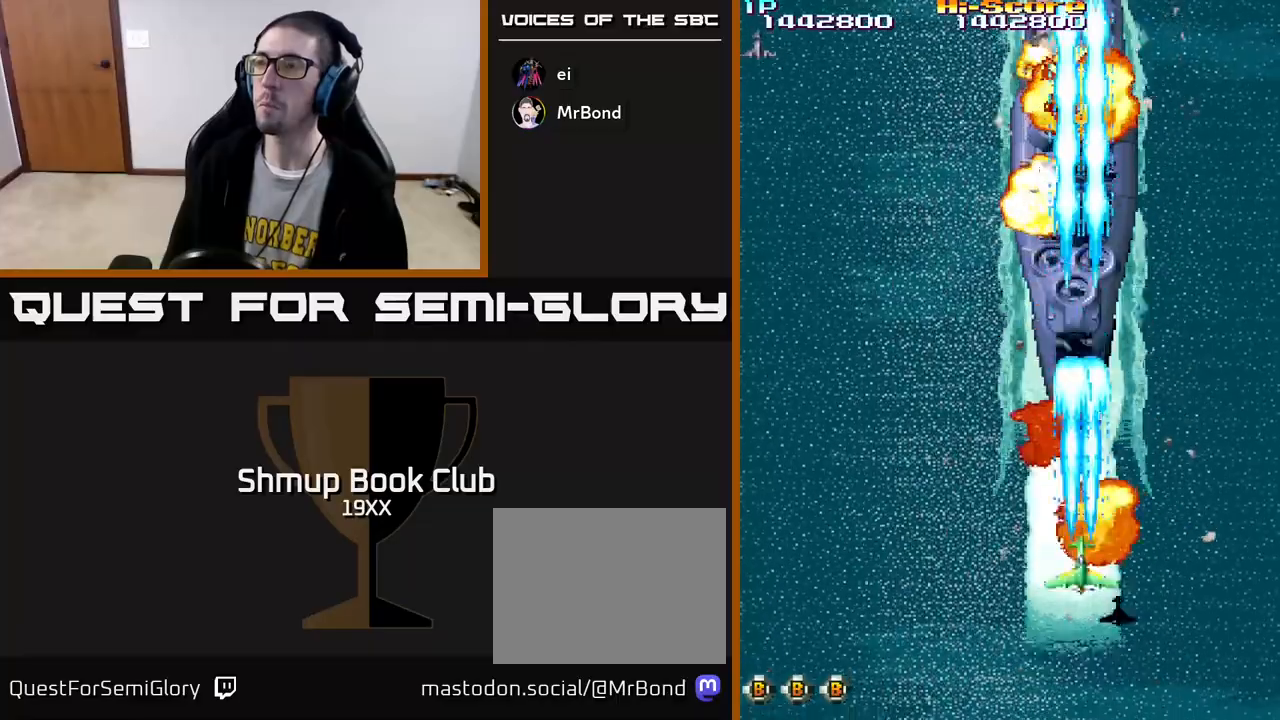
{"buttons": ["R2", "DPAD_UP"], "left_stick": "center", "right_stick": "center", "events": [[100, "DPAD_DOWN", "up"], [500, "DPAD_UP", "down"]]}
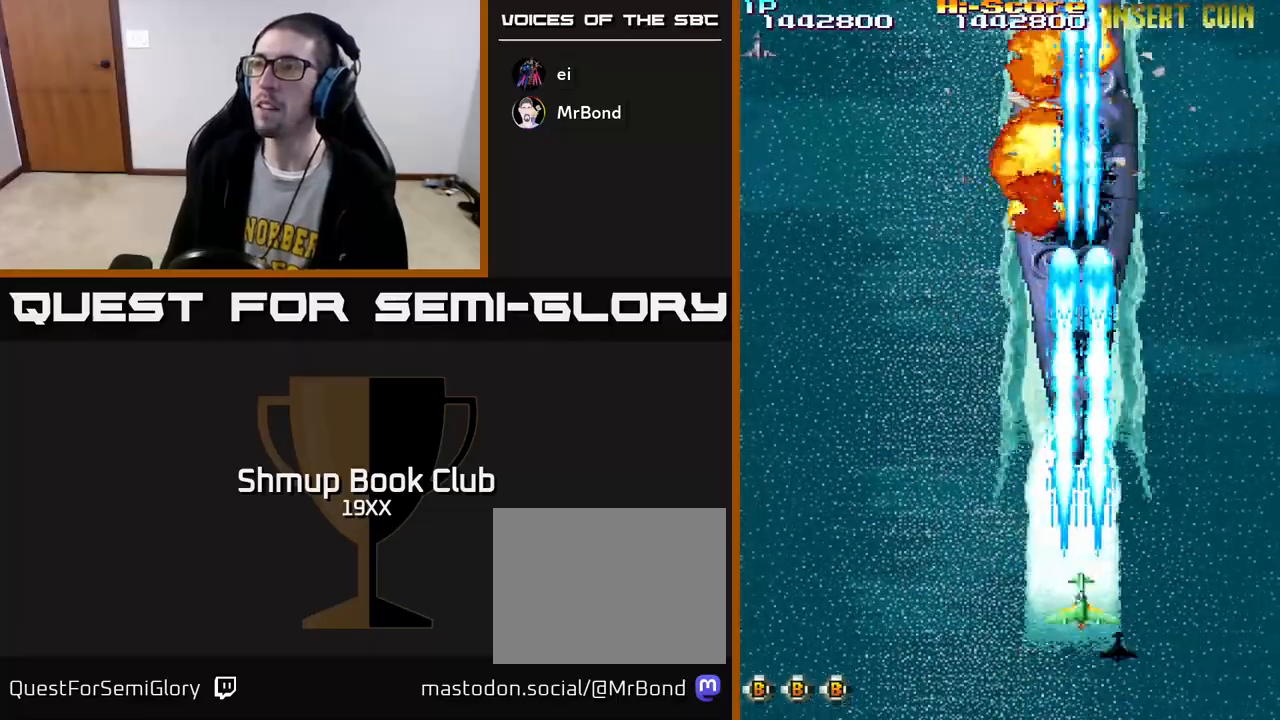
{"buttons": ["R2"], "left_stick": "center", "right_stick": "center", "events": [[117, "DPAD_UP", "up"]]}
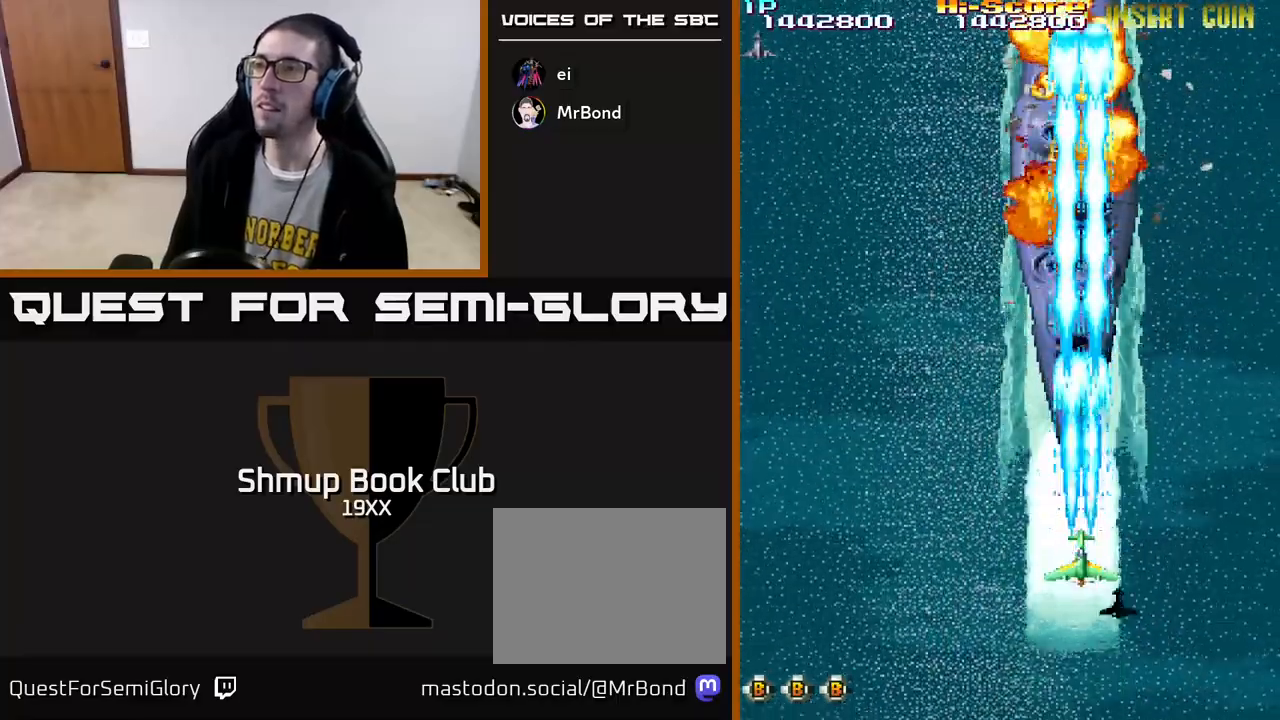
{"buttons": ["R2"], "left_stick": "center", "right_stick": "center", "events": []}
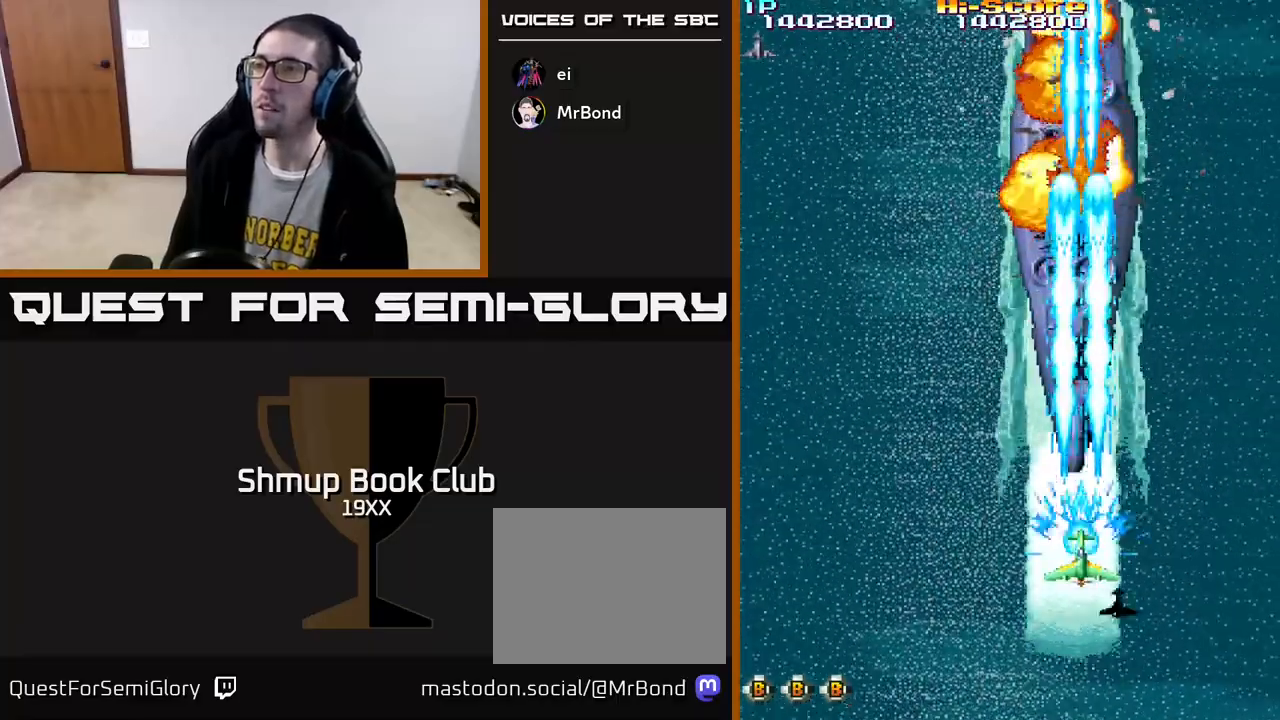
{"buttons": ["R2"], "left_stick": "center", "right_stick": "center", "events": [[17, "DPAD_UP", "down"], [133, "DPAD_UP", "up"]]}
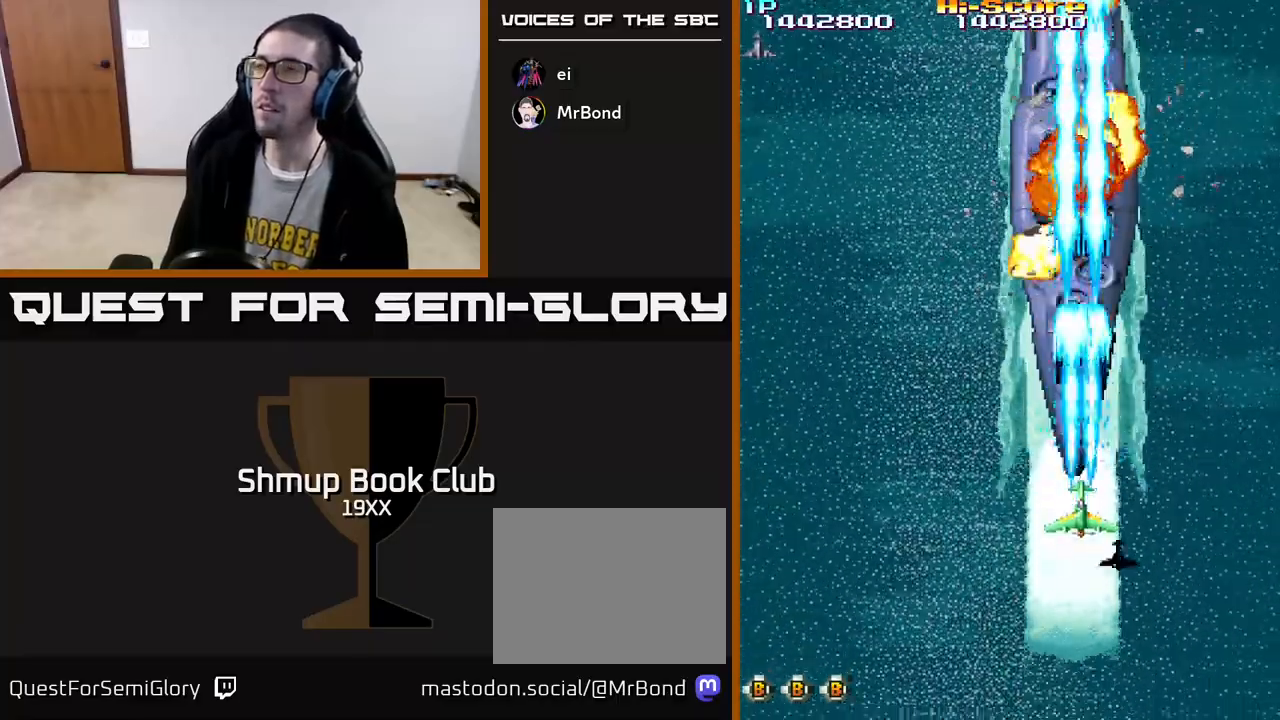
{"buttons": ["R2"], "left_stick": "center", "right_stick": "center", "events": []}
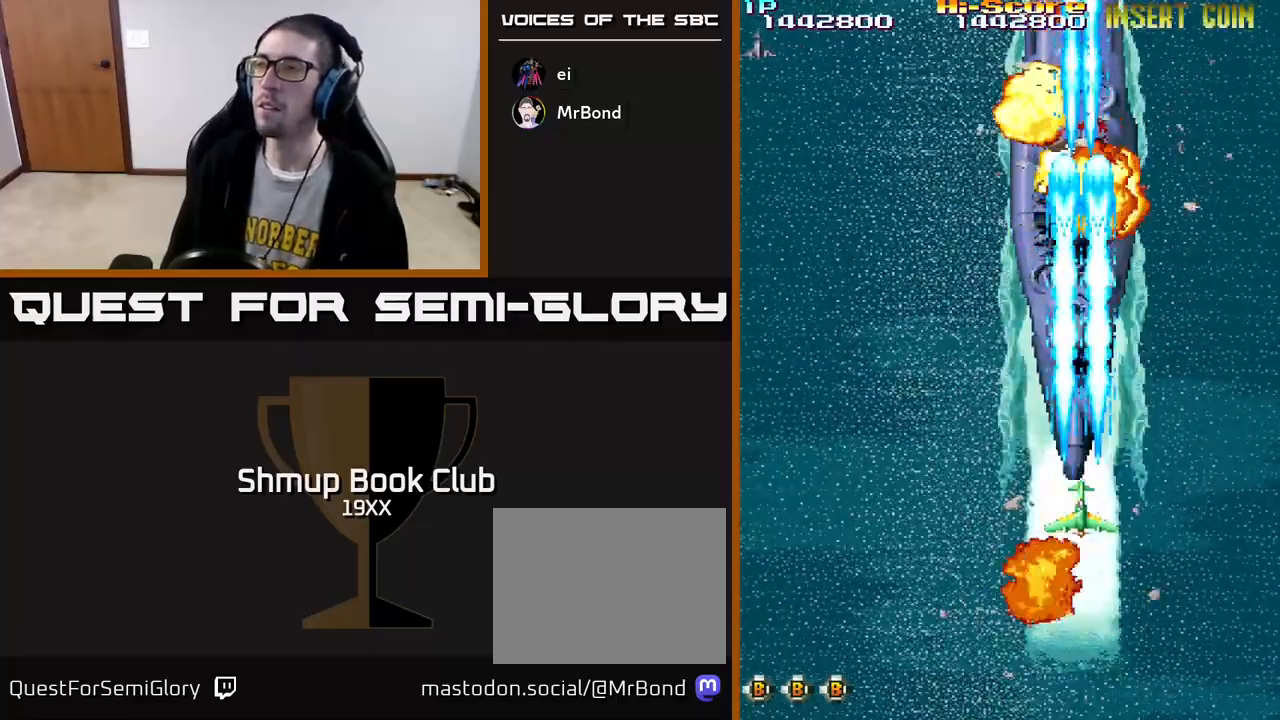
{"buttons": ["R2"], "left_stick": "center", "right_stick": "center", "events": []}
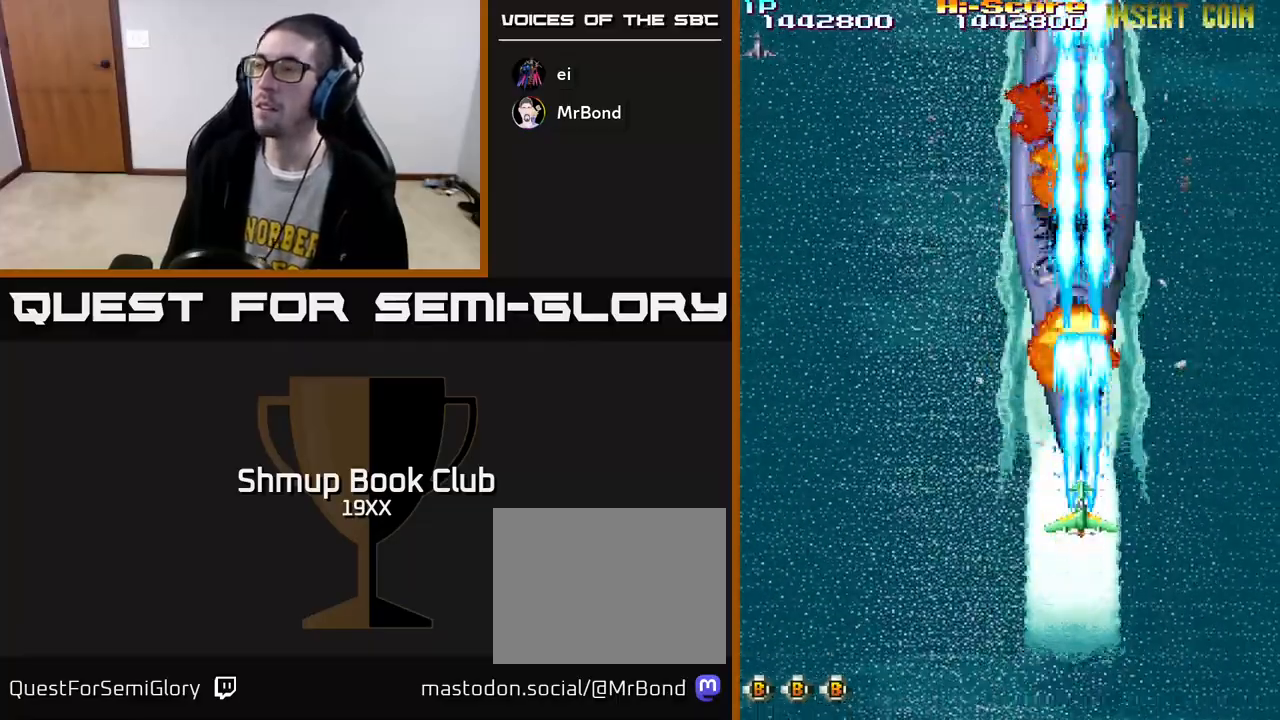
{"buttons": ["R2"], "left_stick": "center", "right_stick": "center", "events": []}
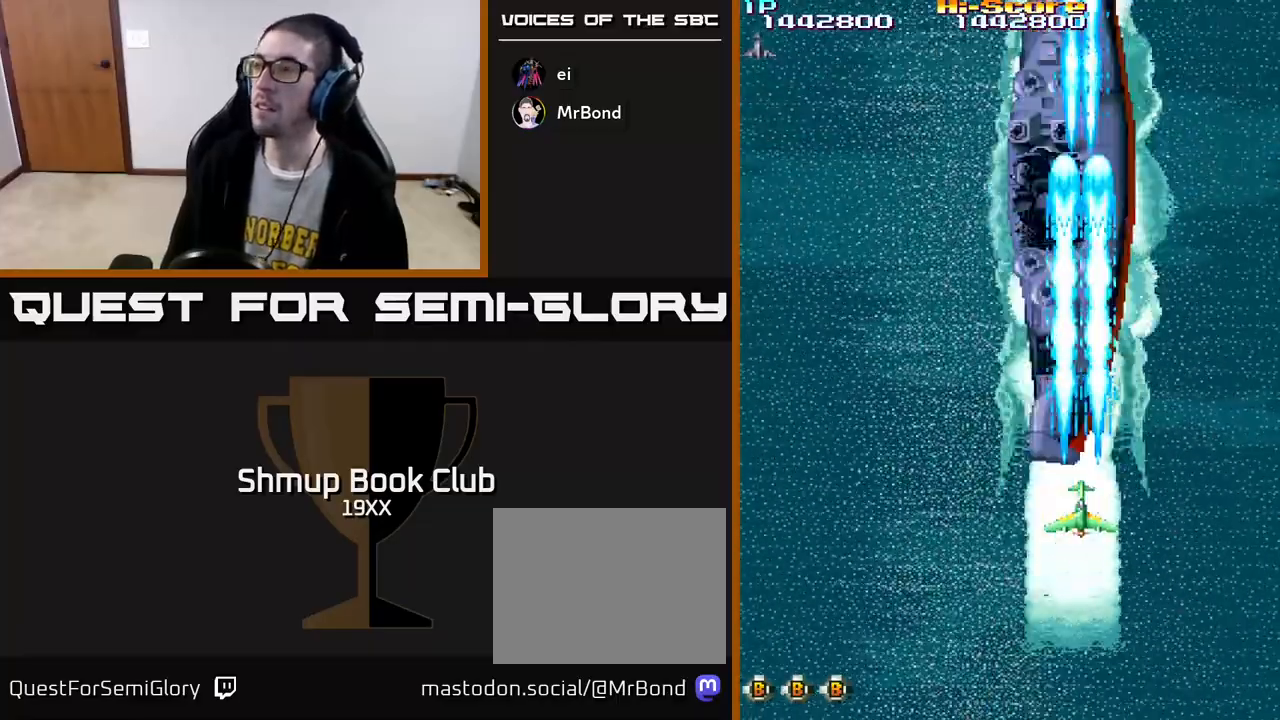
{"buttons": ["A", "R2", "DPAD_DOWN"], "left_stick": "center", "right_stick": "center", "events": [[133, "DPAD_UP", "down"], [267, "DPAD_UP", "up"], [383, "A", "down"], [433, "DPAD_DOWN", "down"]]}
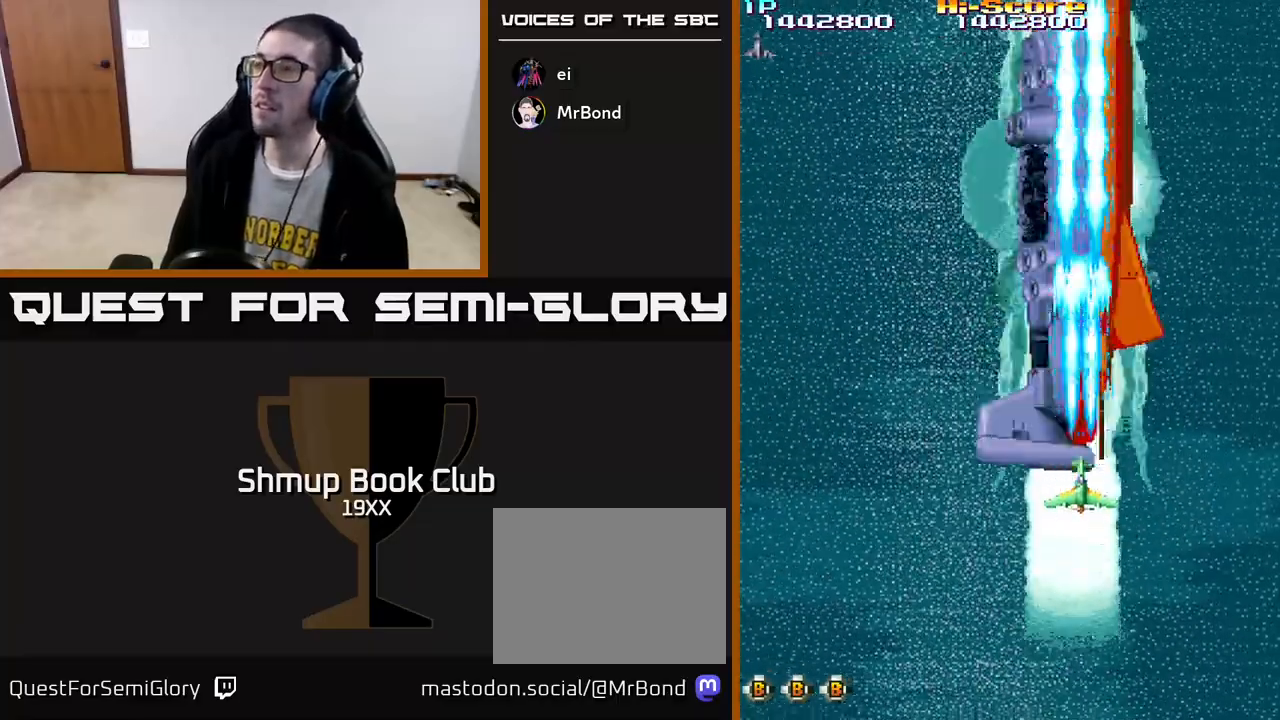
{"buttons": ["A", "R2"], "left_stick": "center", "right_stick": "center", "events": [[217, "DPAD_DOWN", "up"], [317, "DPAD_UP", "down"], [500, "DPAD_UP", "up"]]}
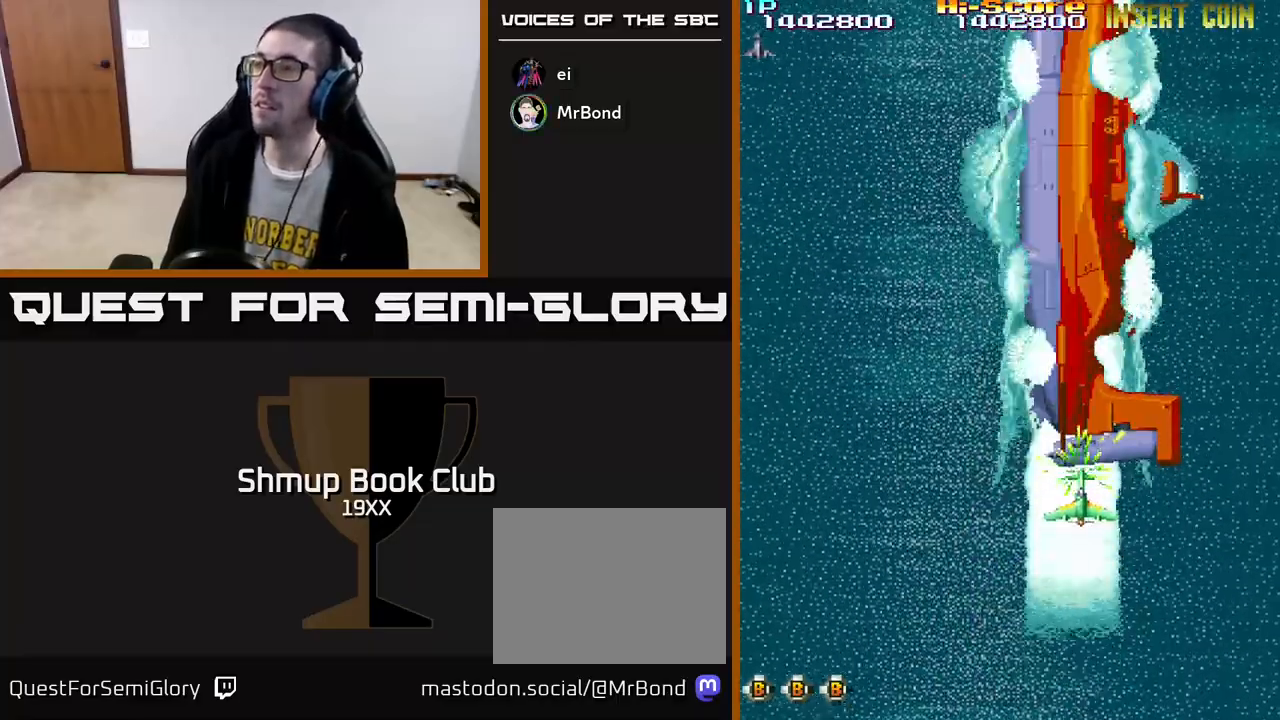
{"buttons": ["R2", "DPAD_UP"], "left_stick": "center", "right_stick": "center", "events": [[33, "A", "up"], [50, "DPAD_DOWN", "down"], [433, "DPAD_DOWN", "up"], [467, "DPAD_UP", "down"]]}
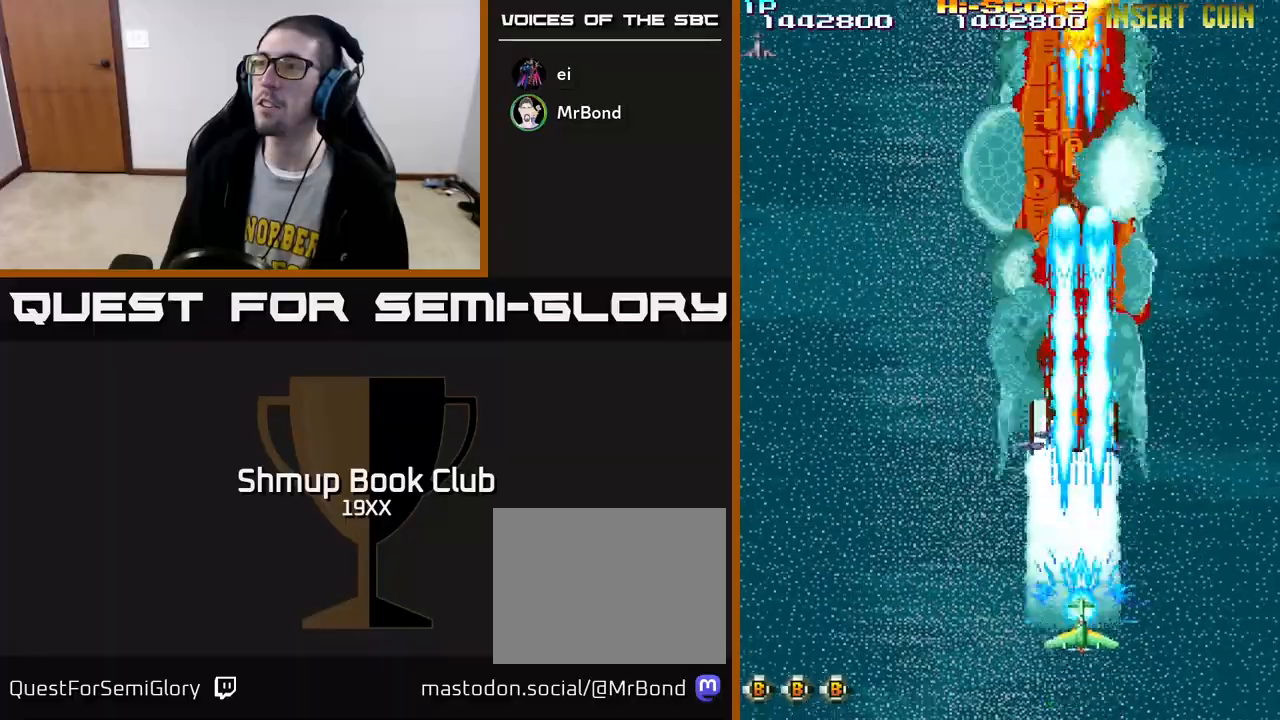
{"buttons": ["R2", "DPAD_DOWN"], "left_stick": "center", "right_stick": "center", "events": [[317, "DPAD_UP", "up"], [367, "DPAD_DOWN", "down"]]}
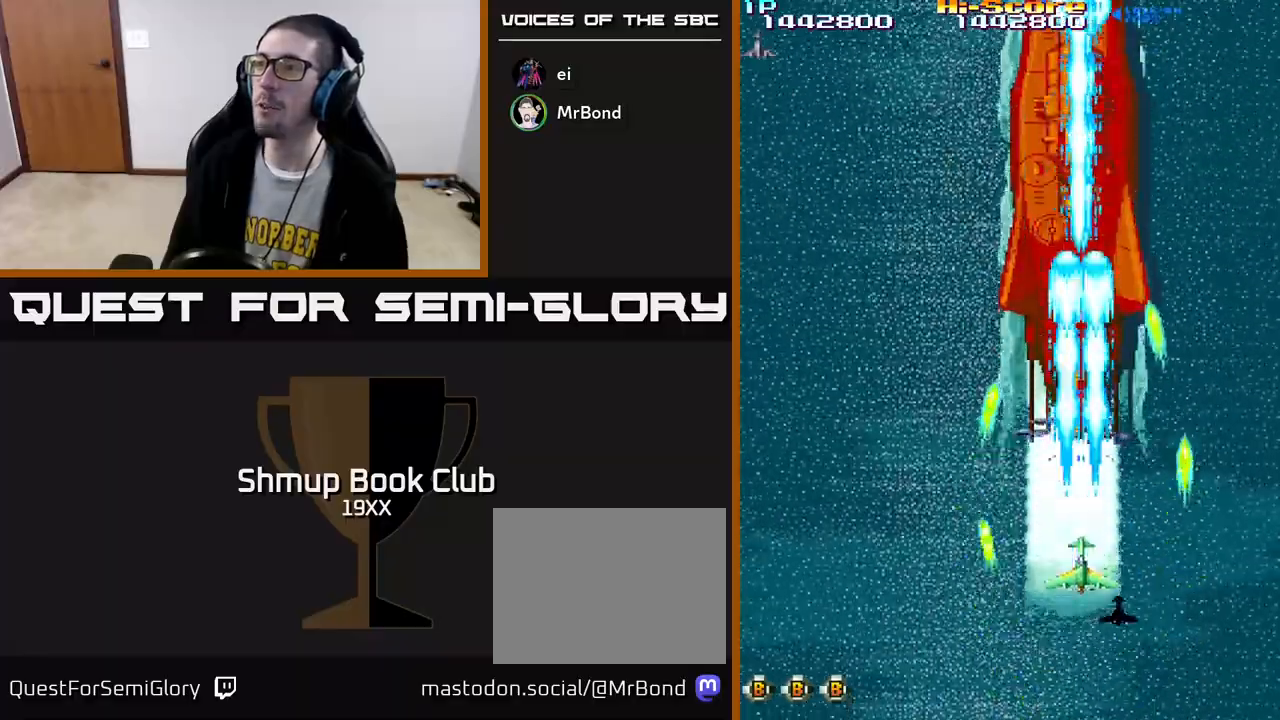
{"buttons": ["R2", "DPAD_UP"], "left_stick": "center", "right_stick": "center", "events": [[167, "DPAD_DOWN", "up"], [200, "DPAD_UP", "down"]]}
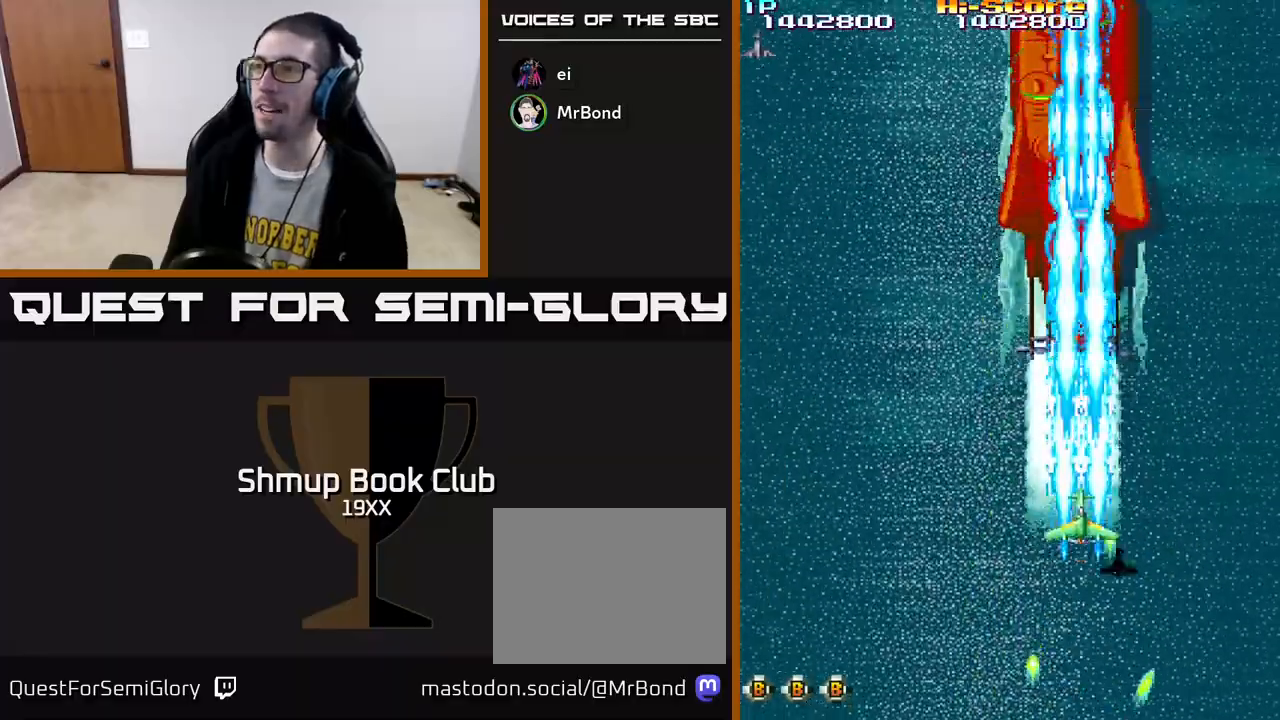
{"buttons": ["R2", "DPAD_UP"], "left_stick": "center", "right_stick": "center", "events": [[17, "DPAD_UP", "up"], [67, "DPAD_DOWN", "down"], [433, "DPAD_DOWN", "up"], [483, "DPAD_UP", "down"]]}
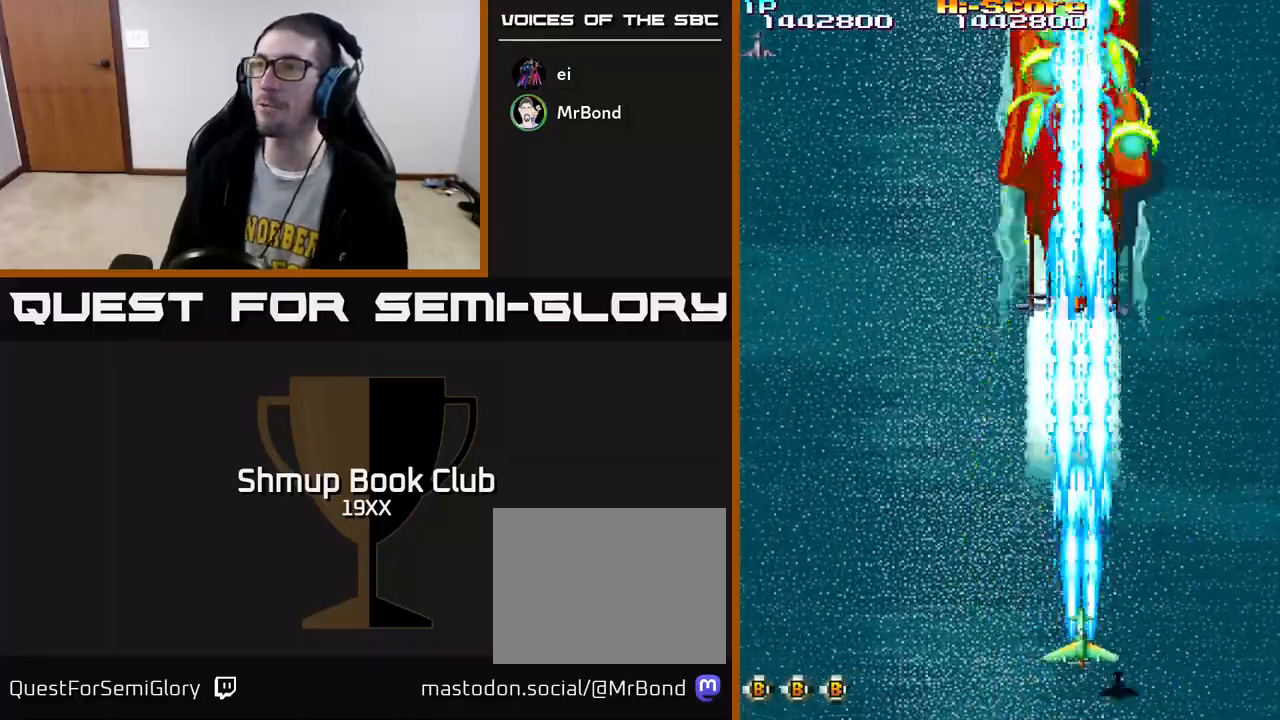
{"buttons": ["R2", "DPAD_UP"], "left_stick": "center", "right_stick": "center", "events": []}